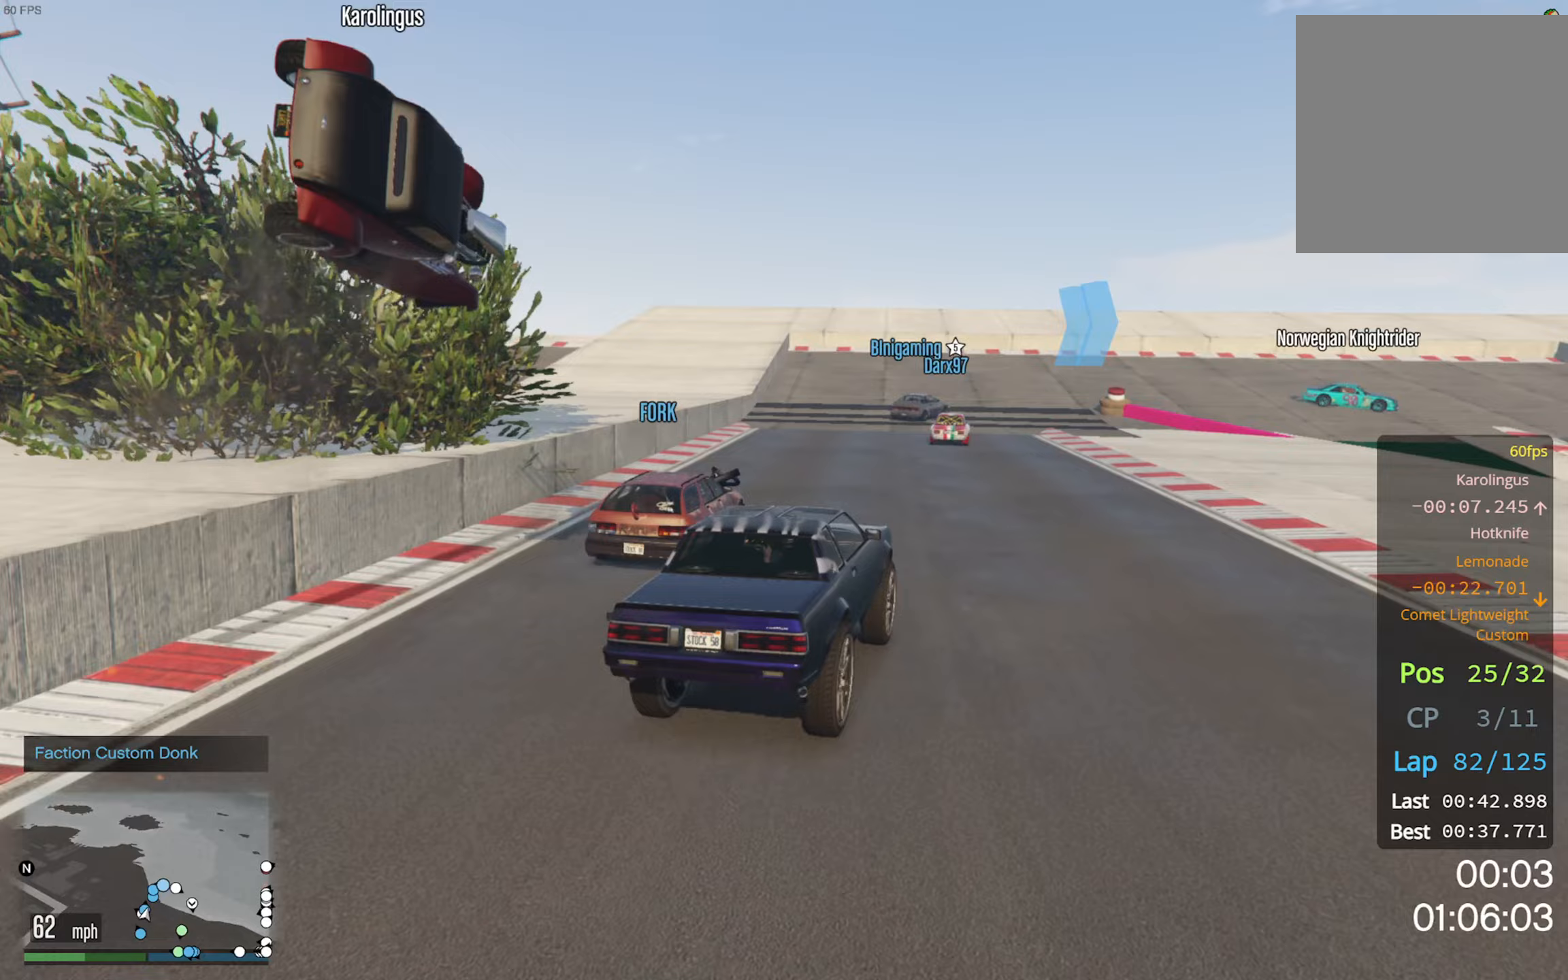
Gameplay with a controller (Xbox layout); each line is a JSON object with the inputs held at the frame after it (dt_ms = milliseconds from this image to that frame). "events" lists button and stick changes between this image and that frame as [ms after this image, input, new state], when the widget could be followed in between.
{"dt_ms": 367, "buttons": ["R2"], "left_stick": "center", "right_stick": "center", "events": [[83, "left_stick", "left"], [200, "left_stick", "center"]]}
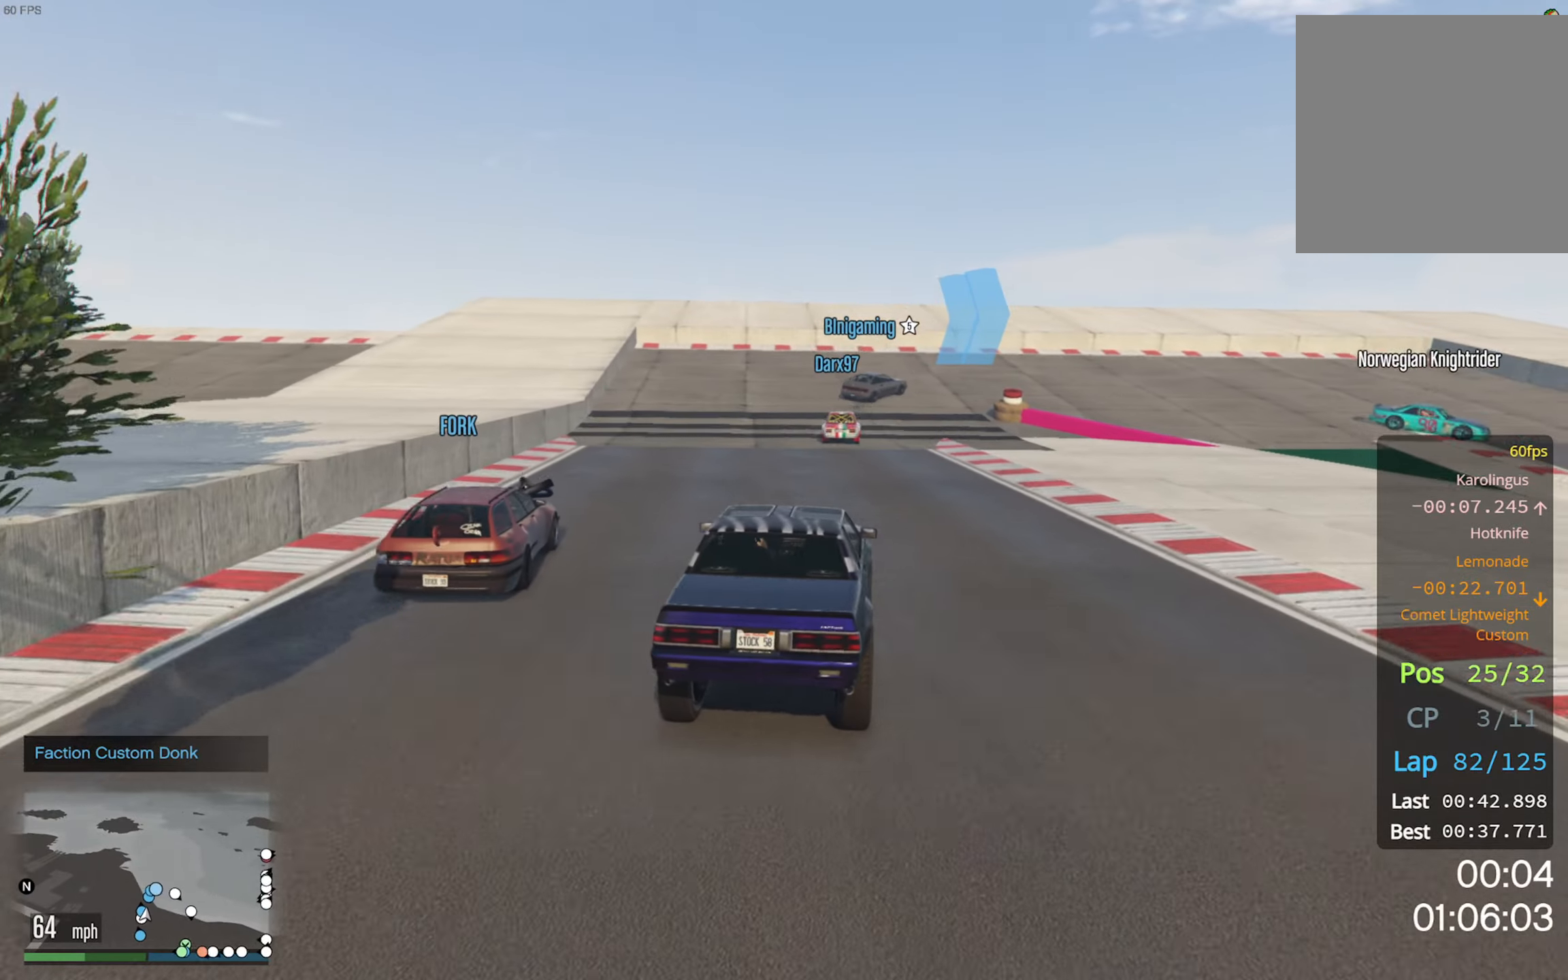
{"dt_ms": 500, "buttons": [], "left_stick": "down-right", "right_stick": "center", "events": [[433, "R2", "up"], [483, "left_stick", "down-right"]]}
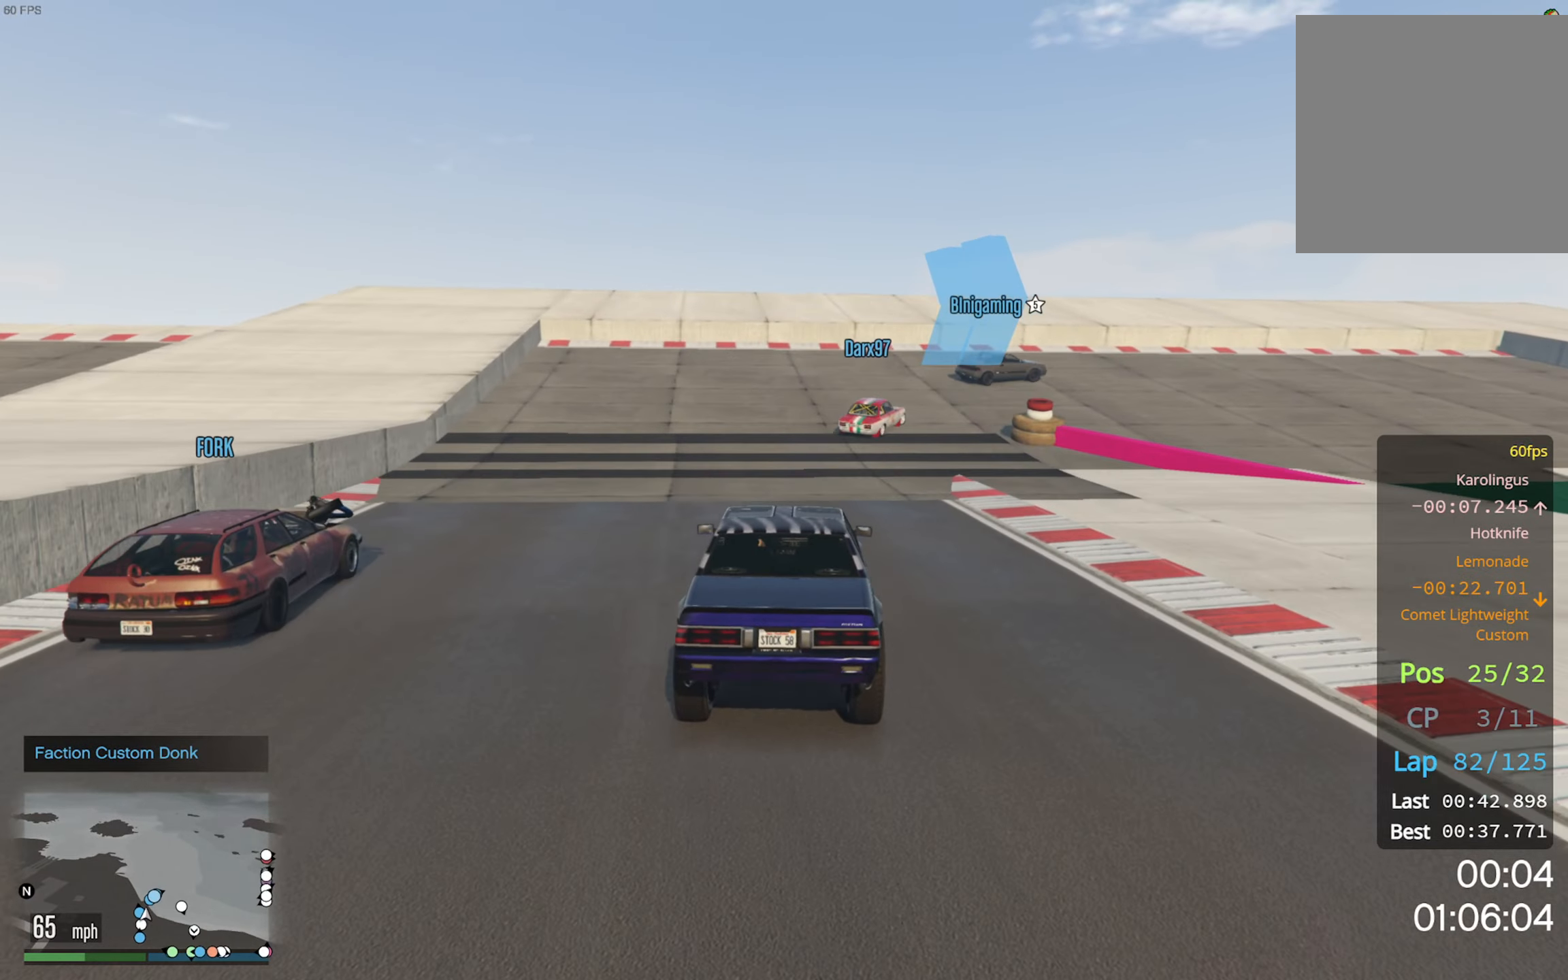
{"dt_ms": 500, "buttons": [], "left_stick": "down-right", "right_stick": "center", "events": [[33, "L2", "down"], [133, "L2", "up"], [150, "left_stick", "center"], [283, "left_stick", "down-right"], [400, "left_stick", "center"], [466, "left_stick", "down-right"]]}
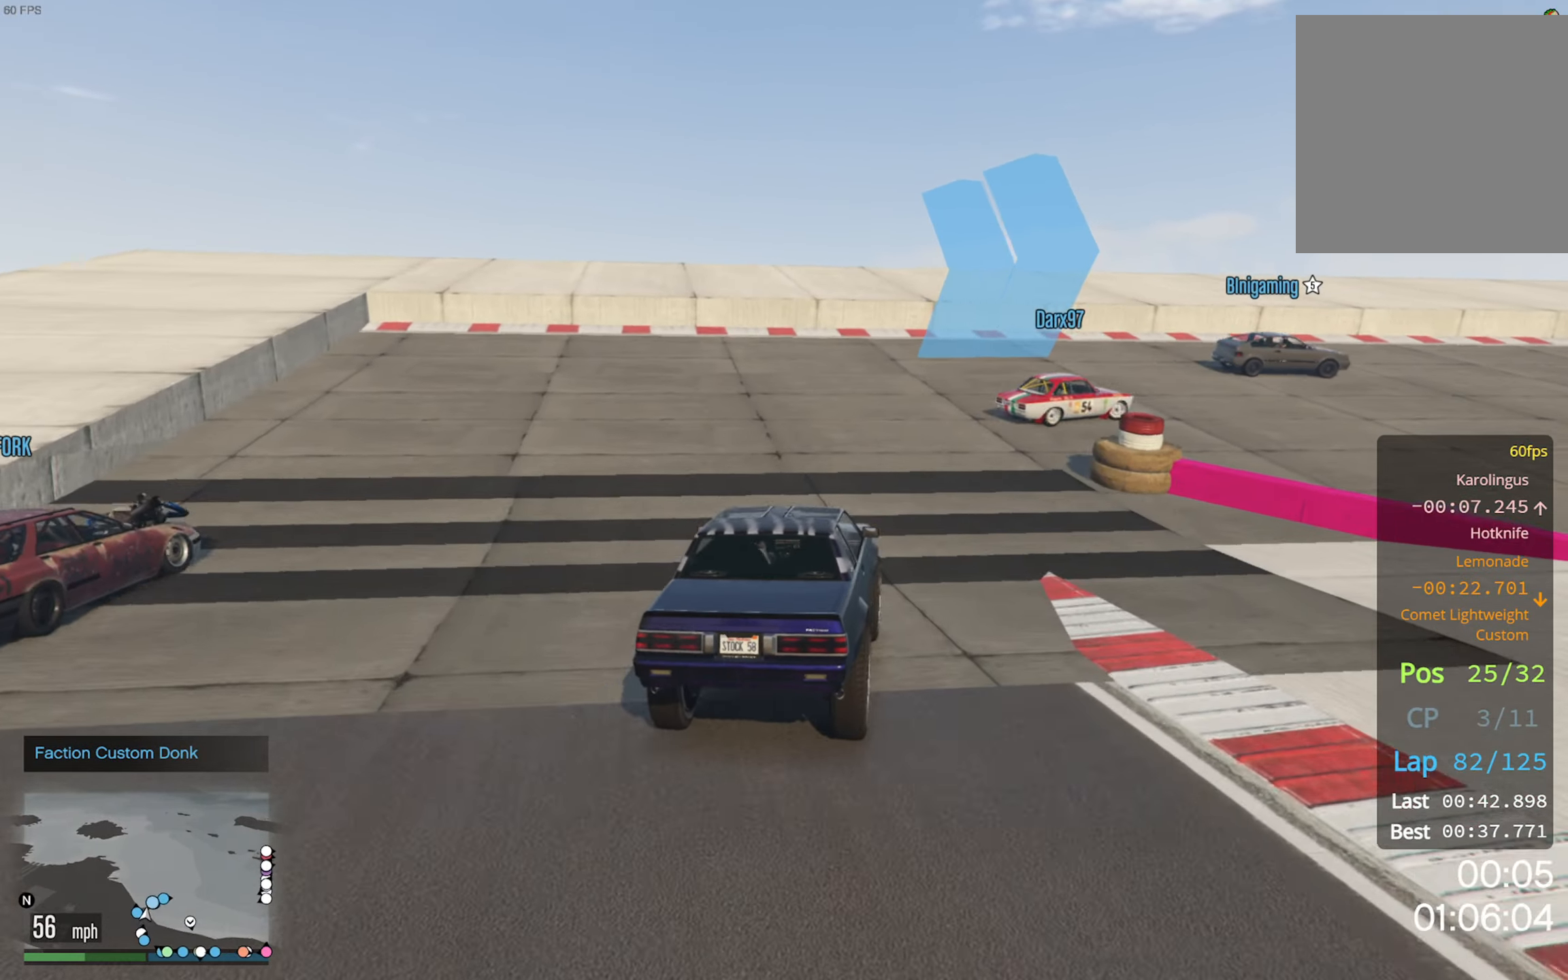
{"dt_ms": 500, "buttons": [], "left_stick": "down-right", "right_stick": "center", "events": [[283, "left_stick", "center"], [333, "left_stick", "down-right"]]}
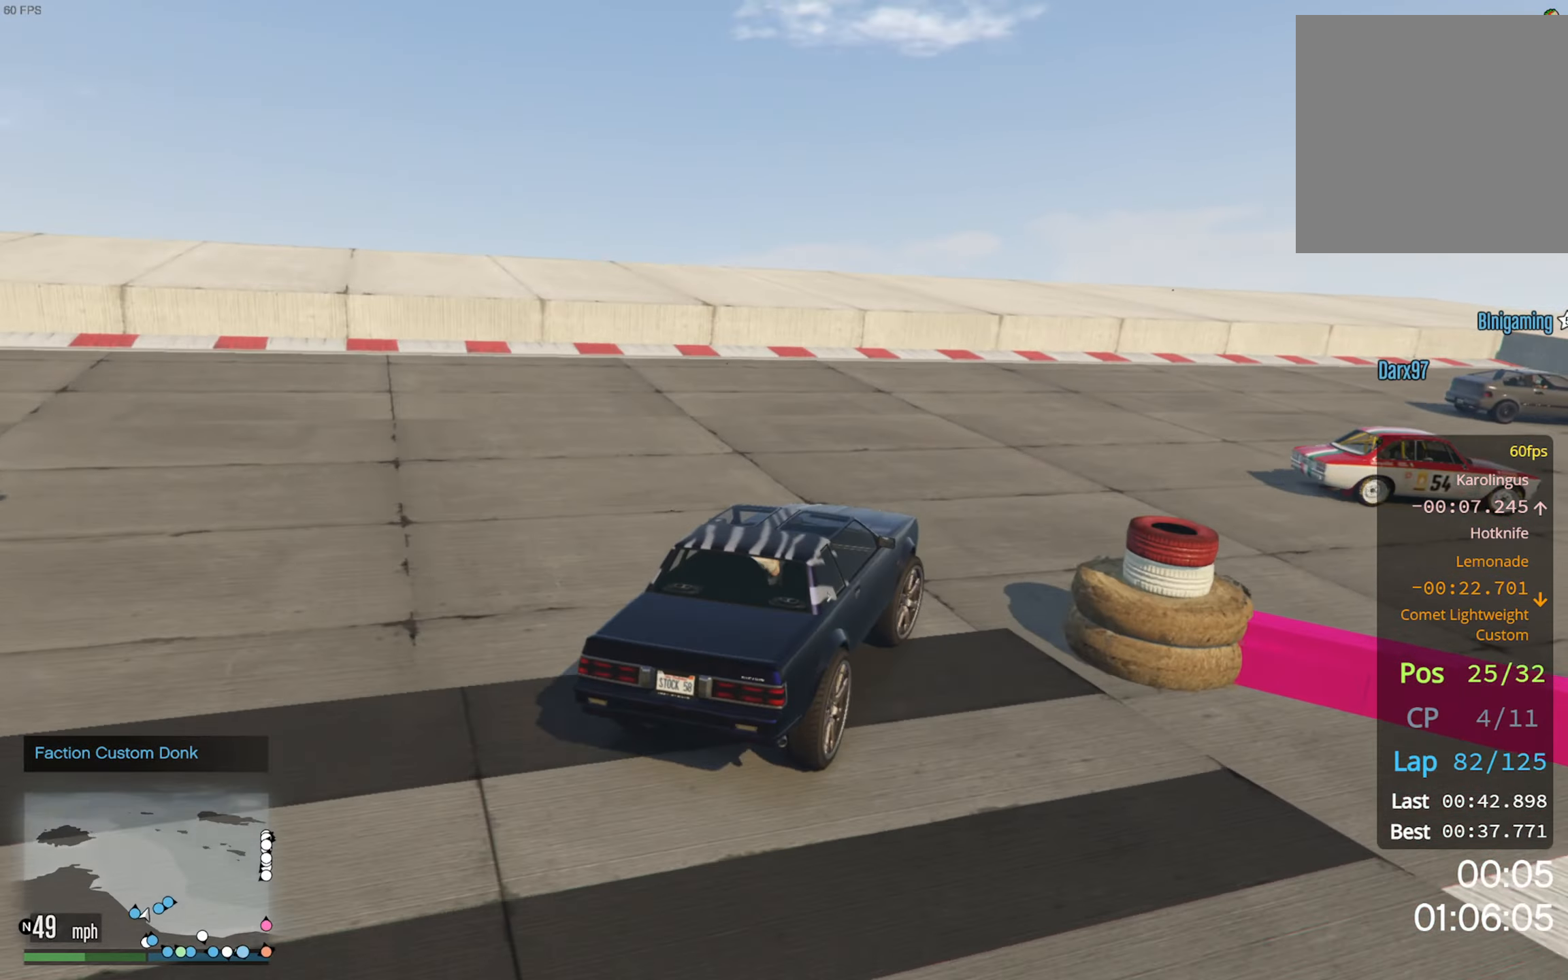
{"dt_ms": 500, "buttons": [], "left_stick": "down-right", "right_stick": "center", "events": []}
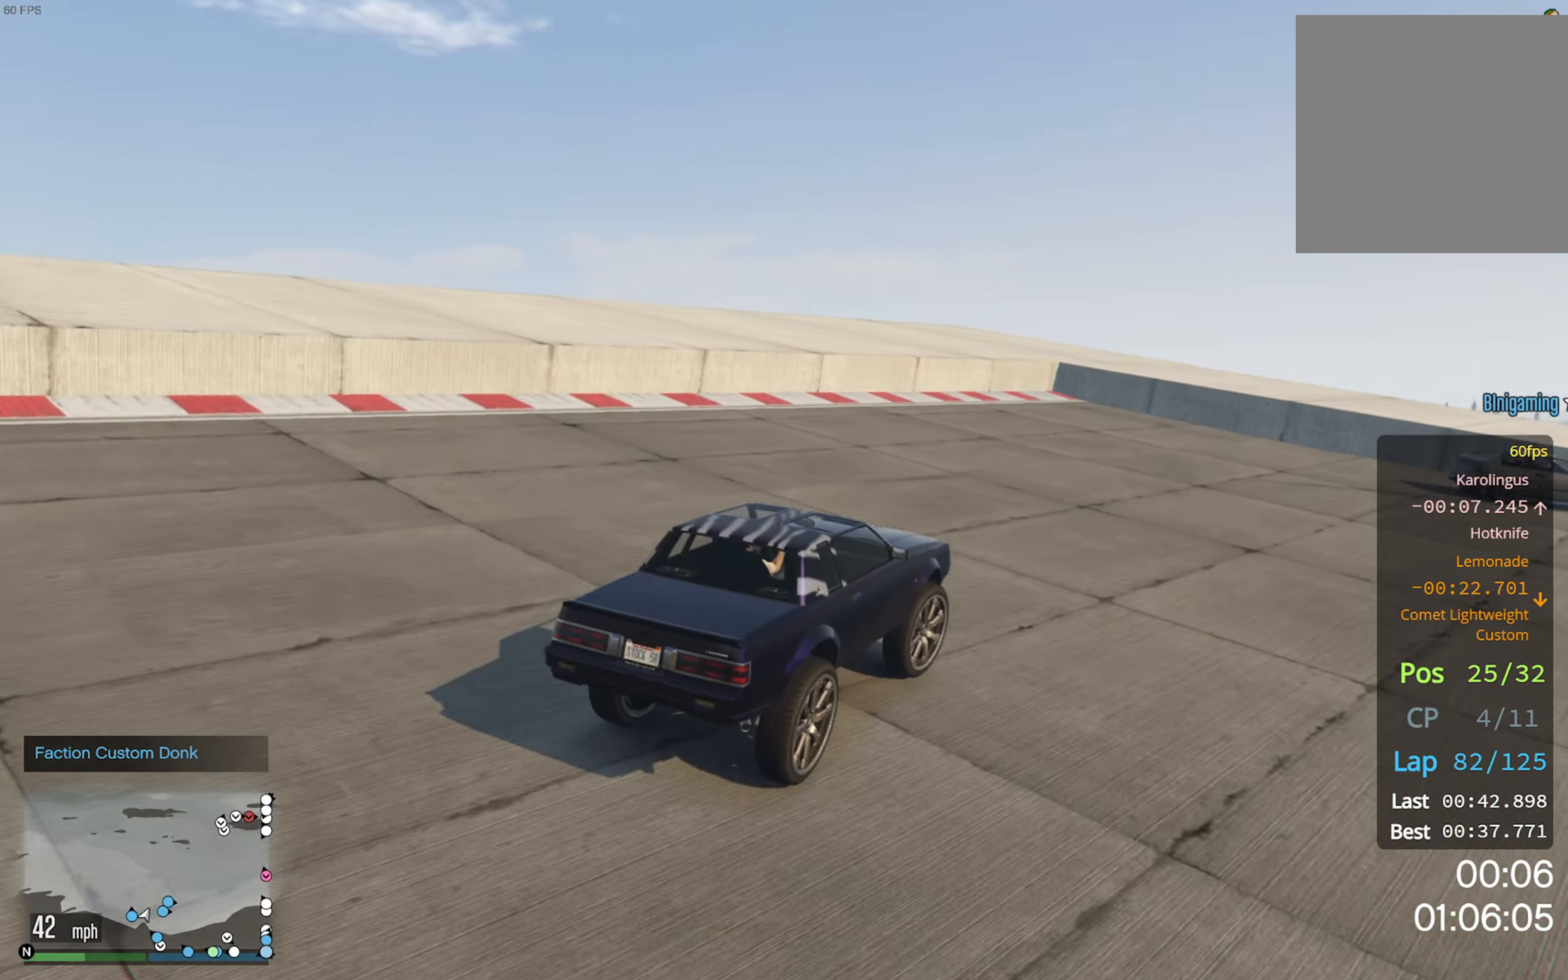
{"dt_ms": 500, "buttons": ["R2"], "left_stick": "down-right", "right_stick": "center", "events": [[50, "R2", "down"]]}
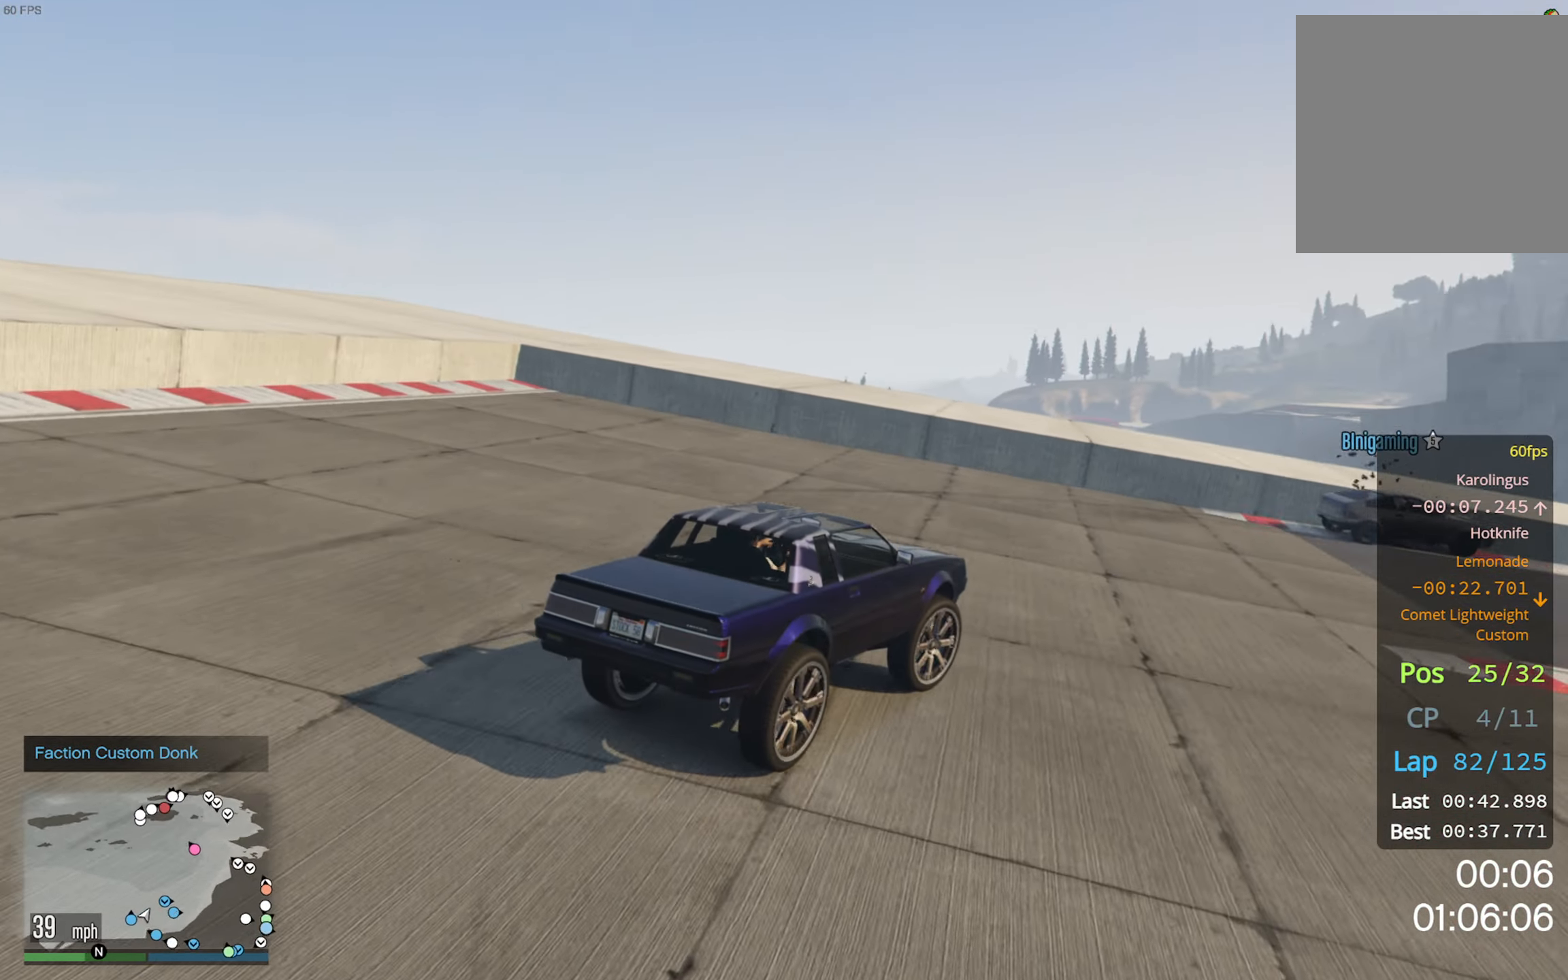
{"dt_ms": 500, "buttons": ["R2"], "left_stick": "center", "right_stick": "center", "events": [[433, "left_stick", "center"]]}
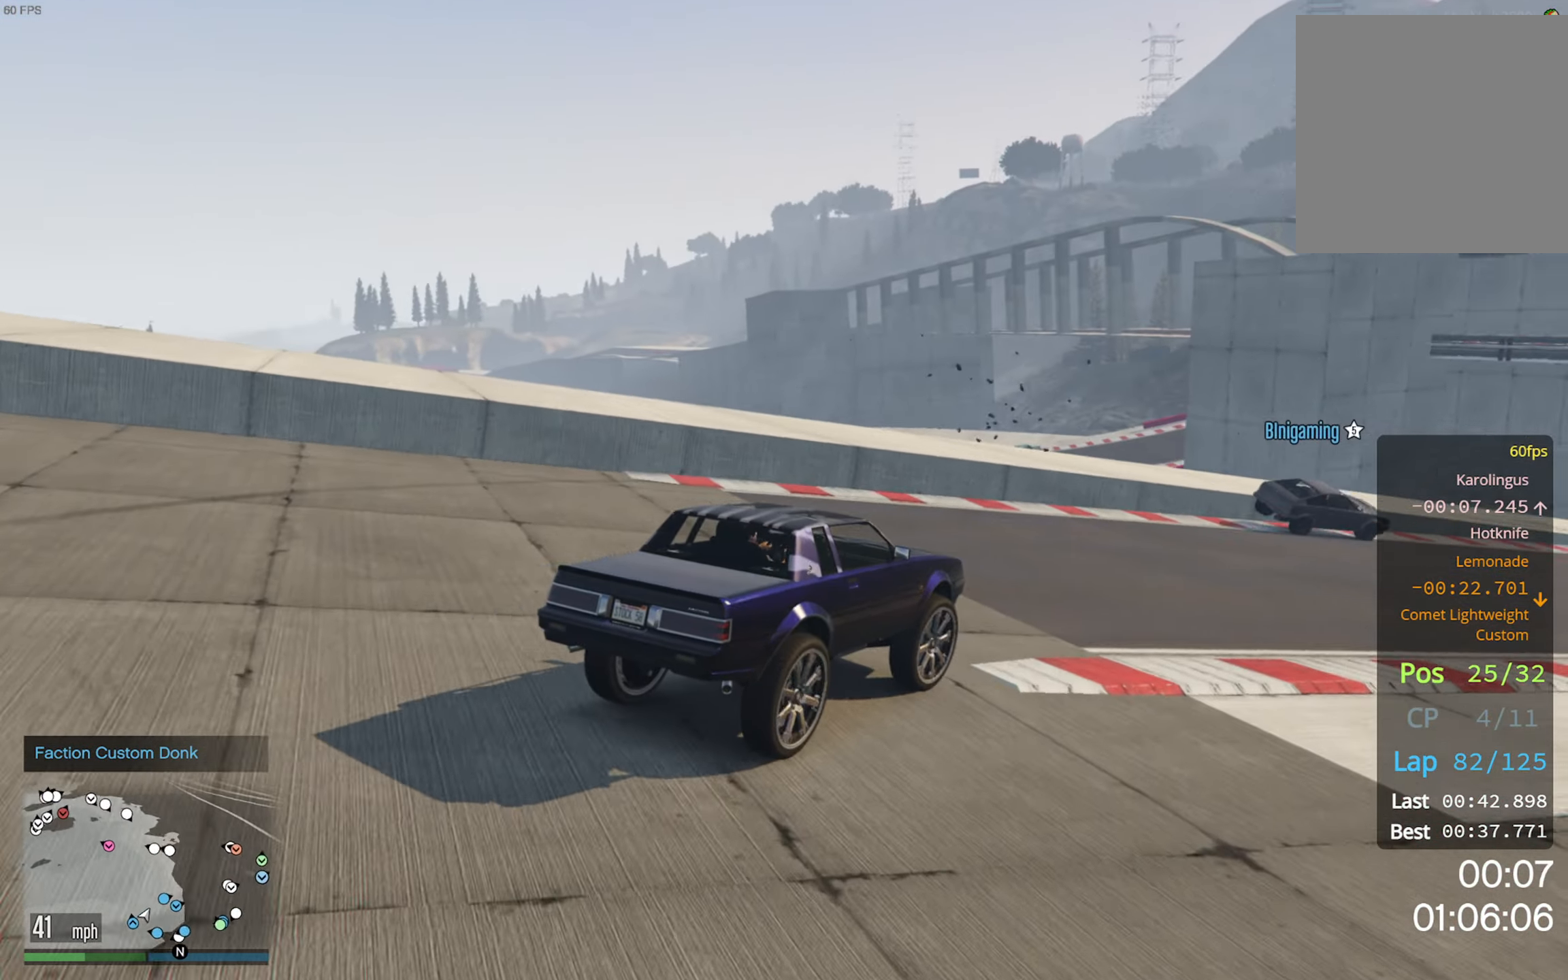
{"dt_ms": 500, "buttons": ["R2"], "left_stick": "center", "right_stick": "center", "events": [[66, "left_stick", "down-right"], [366, "left_stick", "center"]]}
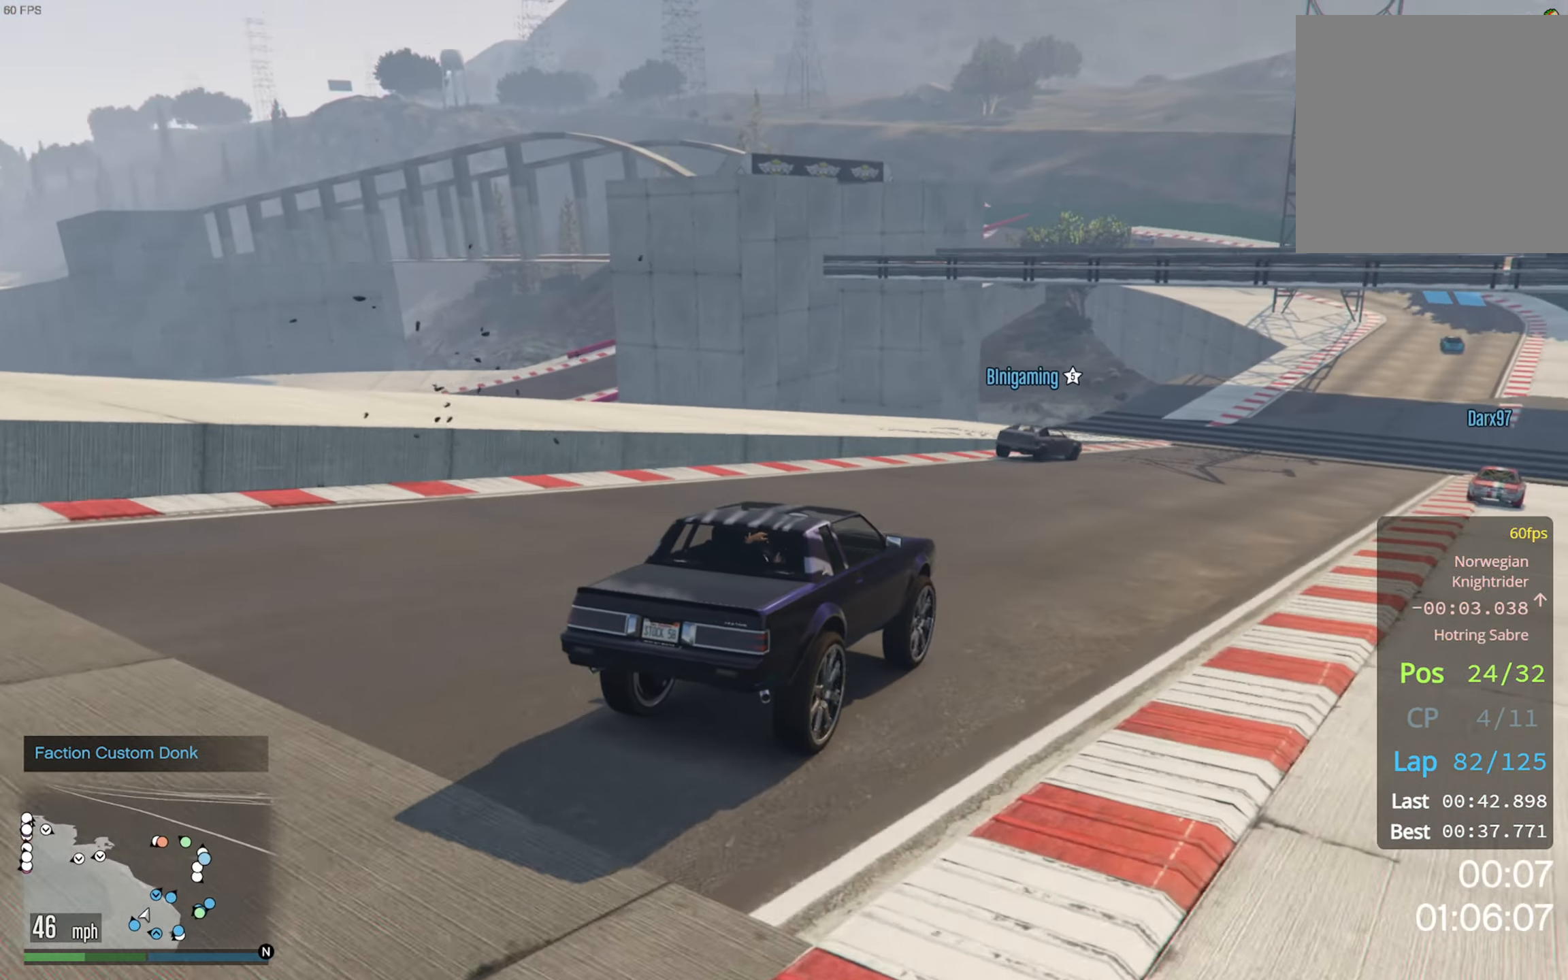
{"dt_ms": 500, "buttons": ["R2"], "left_stick": "down-right", "right_stick": "center", "events": [[116, "left_stick", "down-right"], [216, "left_stick", "center"], [467, "left_stick", "down-right"]]}